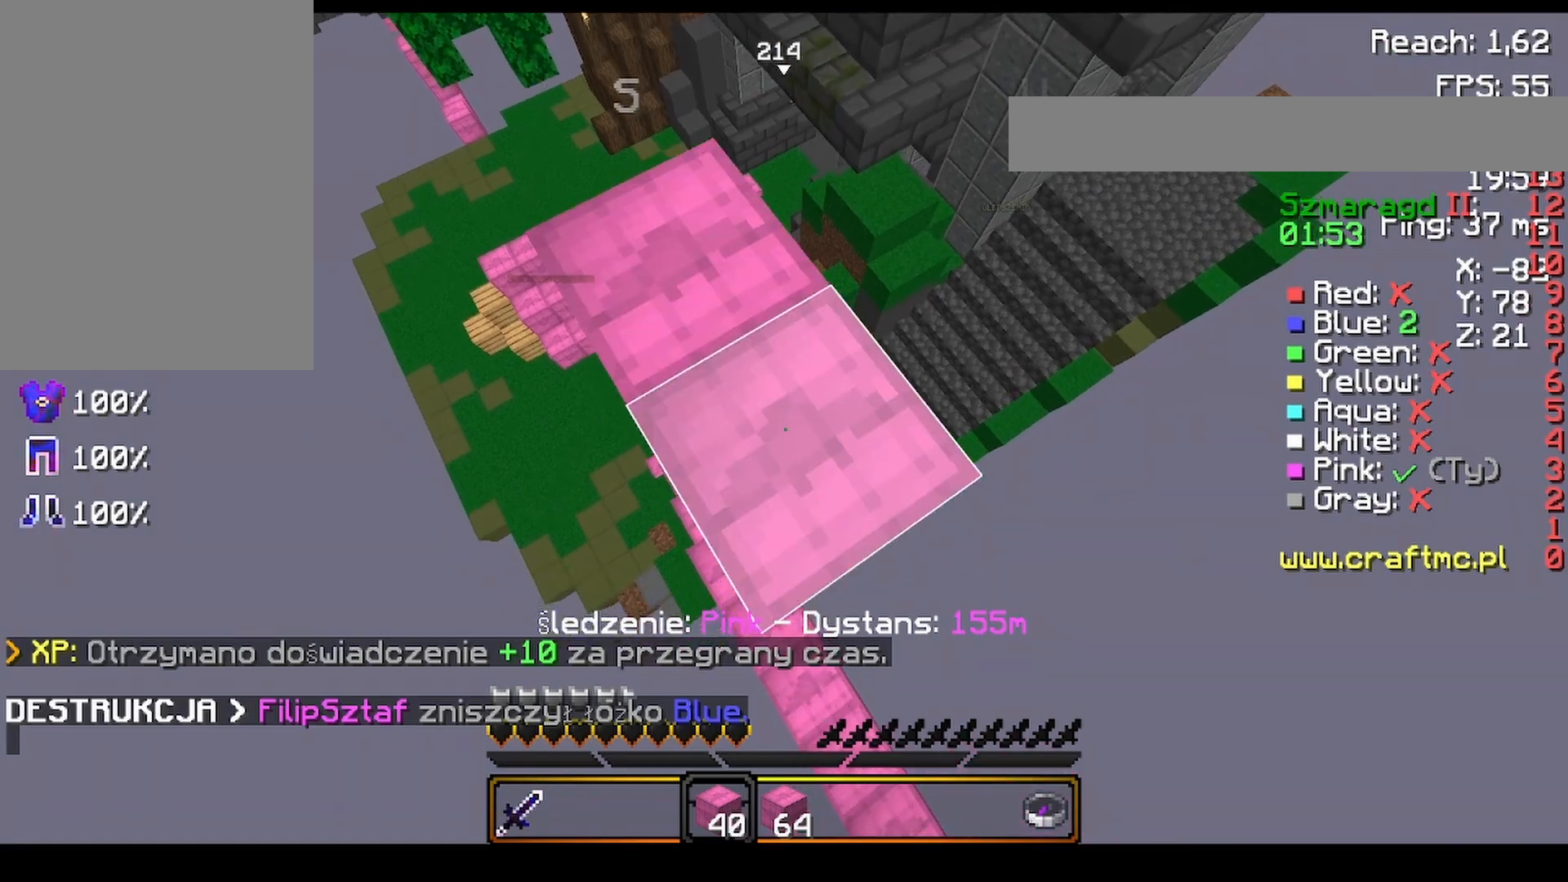
Gameplay with keyboard and mouse; each line is a JSON object with the keys and mouse buttons held at the frame after it. "events" lists presses ("down") and releases ("up") of "a", "d", "s", "space", "w", "mouse_left" and "mouse_right" between this image and that frame as [ms after this image, input, new state], when the widget could be followed in between. "mouse_left", "mouse_right" = the "left", "right" buttons of the "mouse" list. No other keys are recorded. Fast repeated clicks can show as one long hold. Mouse movement is not recorded.
{"keys": ["a", "s", "space"], "mouse": [], "events": [[80, "a", "up"], [80, "mouse_right", "up"], [80, "space", "down"], [120, "mouse_right", "down"], [160, "mouse_right", "up"], [200, "d", "up"], [200, "mouse_right", "down"], [200, "s", "up"], [200, "space", "up"], [280, "mouse_right", "up"], [320, "mouse_right", "down"], [360, "mouse_right", "up"], [440, "a", "down"], [440, "mouse_right", "down"], [480, "mouse_right", "up"], [480, "s", "down"], [480, "space", "down"]]}
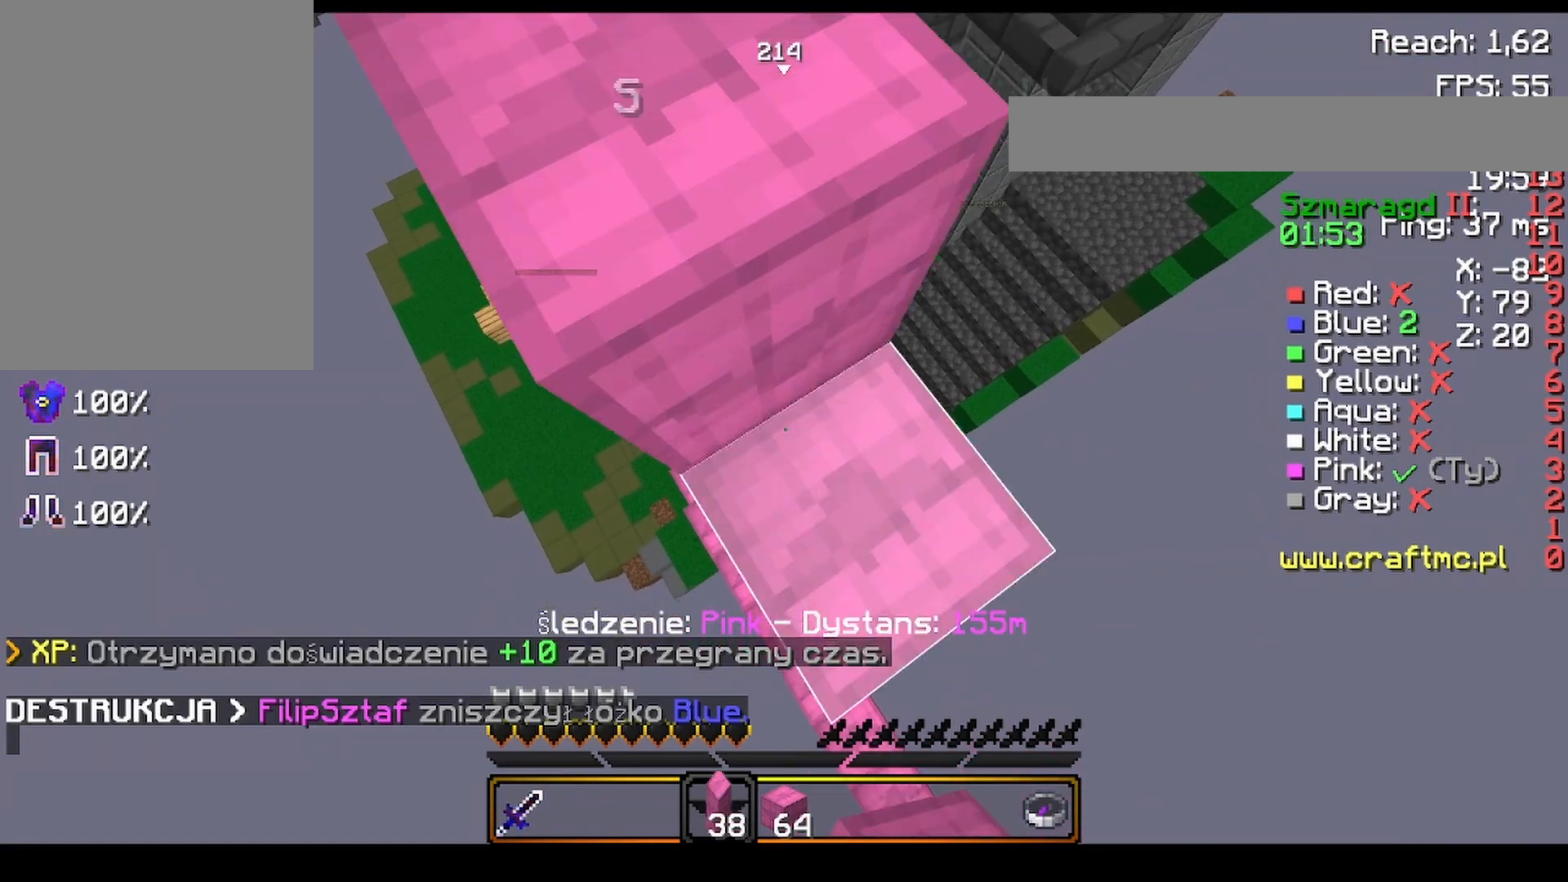
{"keys": ["d"], "mouse": [], "events": [[80, "a", "up"], [80, "d", "down"], [200, "space", "up"], [240, "mouse_right", "down"], [280, "a", "down"], [280, "mouse_right", "up"], [360, "mouse_right", "down"], [400, "d", "up"], [400, "s", "up"], [440, "mouse_right", "up"], [480, "mouse_right", "down"], [520, "a", "up"], [520, "d", "down"], [520, "mouse_right", "up"]]}
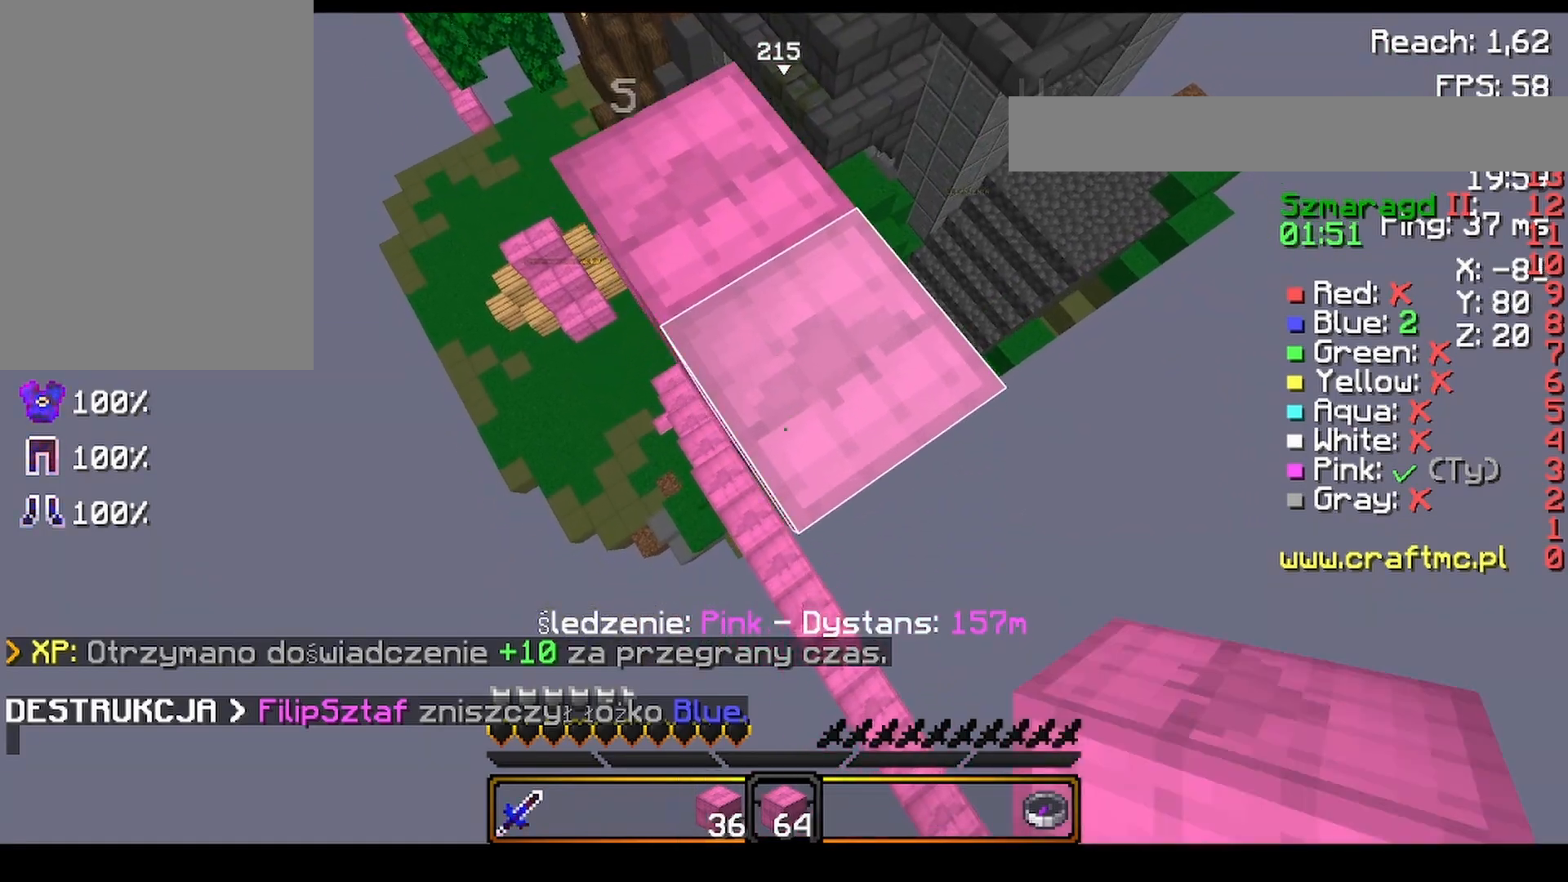
{"keys": ["a"], "mouse": ["right"], "events": [[80, "s", "down"], [320, "d", "up"], [320, "s", "up"], [360, "mouse_right", "down"], [400, "mouse_right", "up"], [480, "a", "down"], [480, "mouse_right", "down"]]}
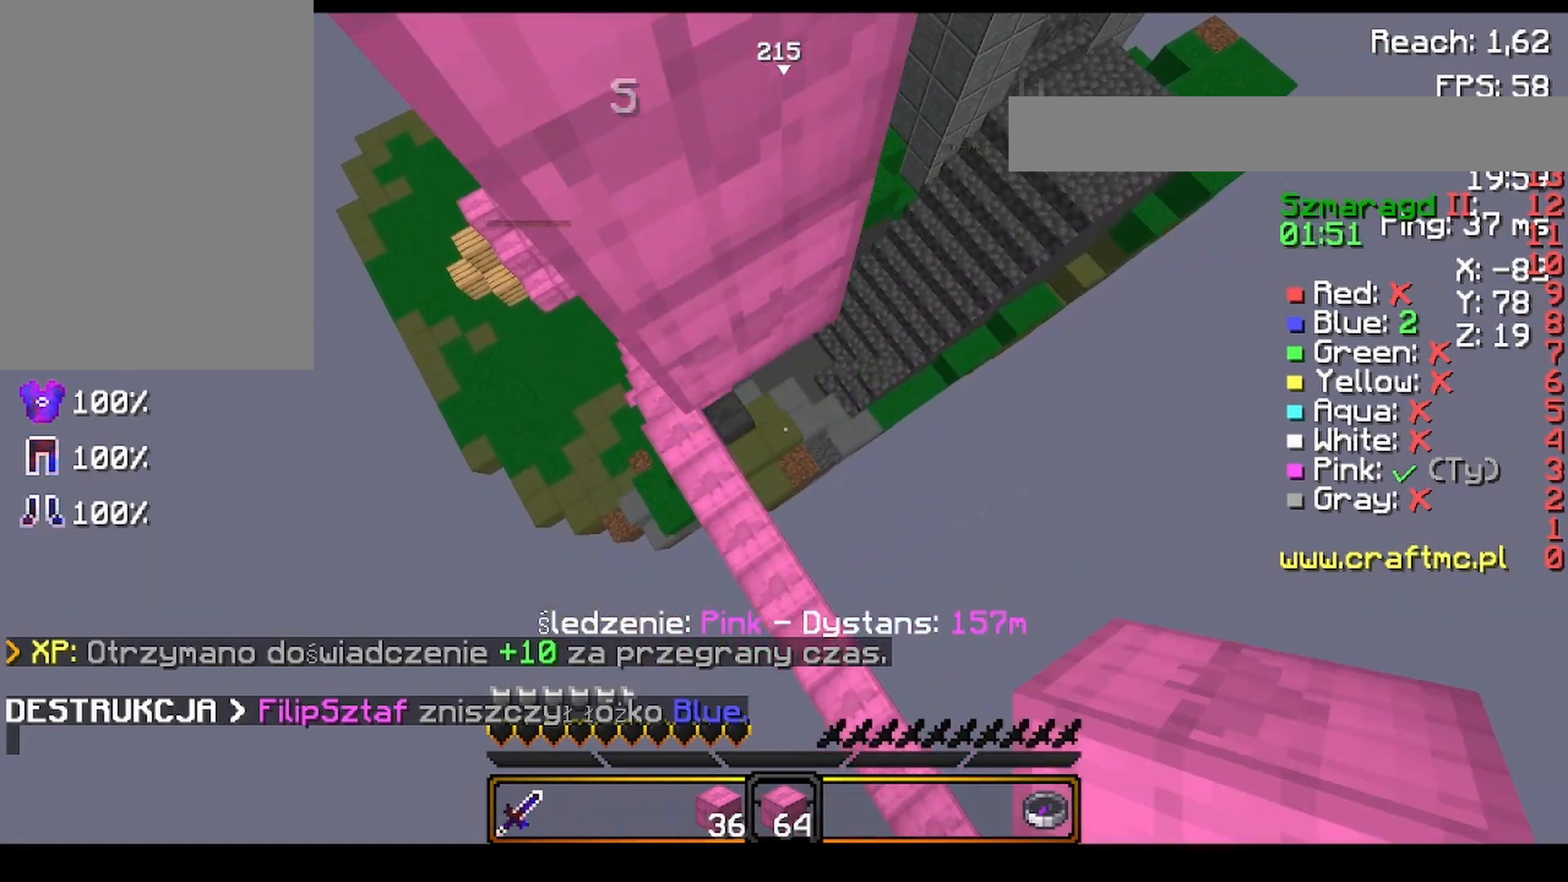
{"keys": [], "mouse": ["right"], "events": [[40, "mouse_right", "up"], [80, "mouse_right", "down"], [160, "mouse_right", "up"], [160, "s", "down"], [240, "s", "up"], [480, "a", "up"], [520, "mouse_right", "down"]]}
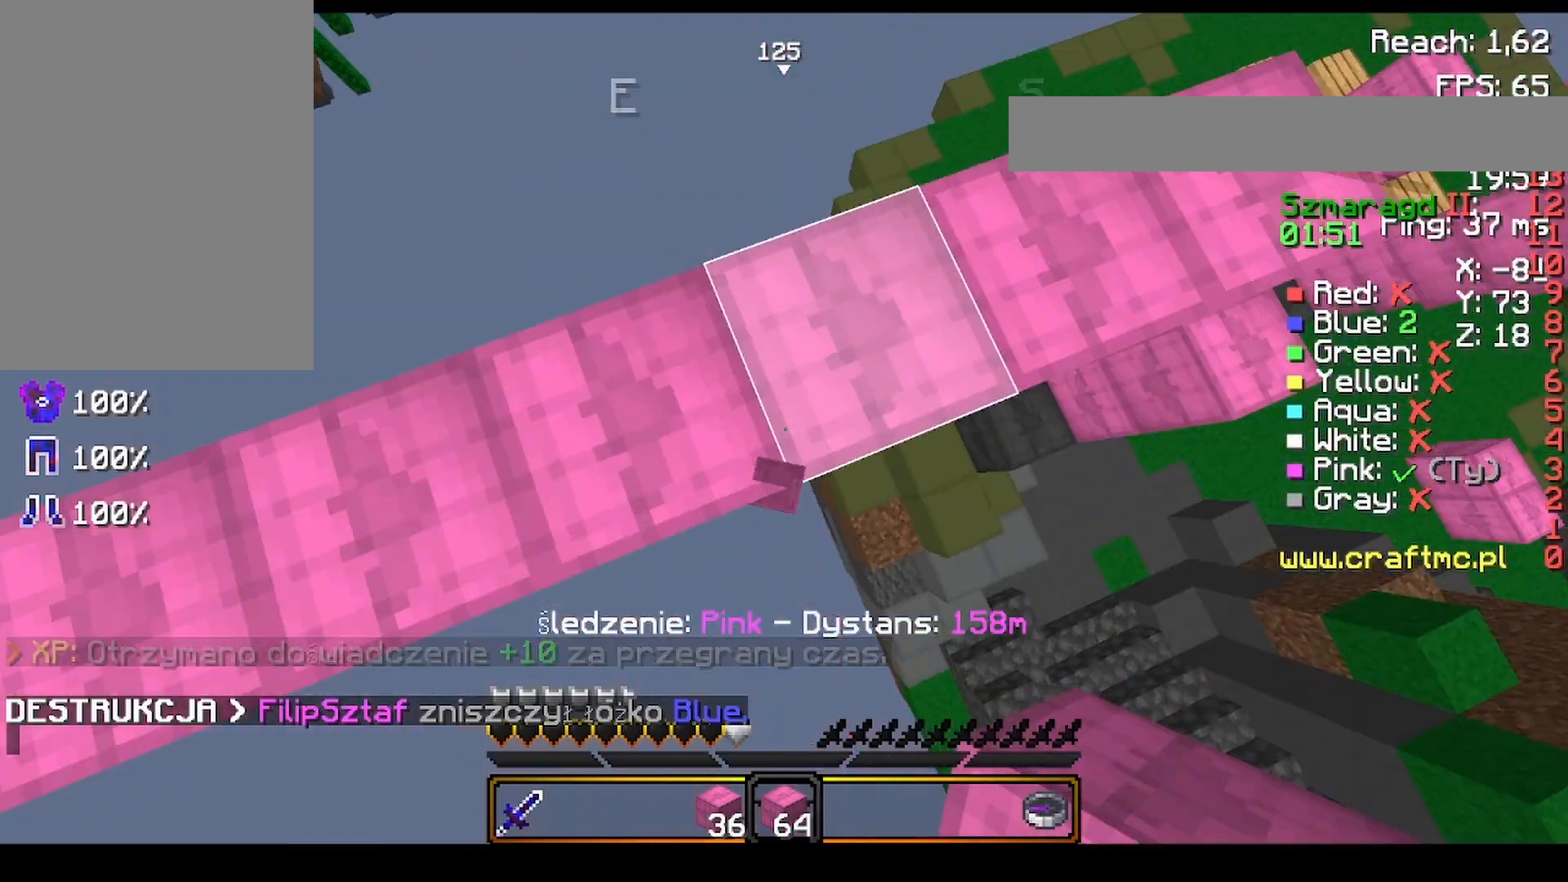
{"keys": ["w"], "mouse": [], "events": [[40, "mouse_right", "up"], [400, "w", "down"]]}
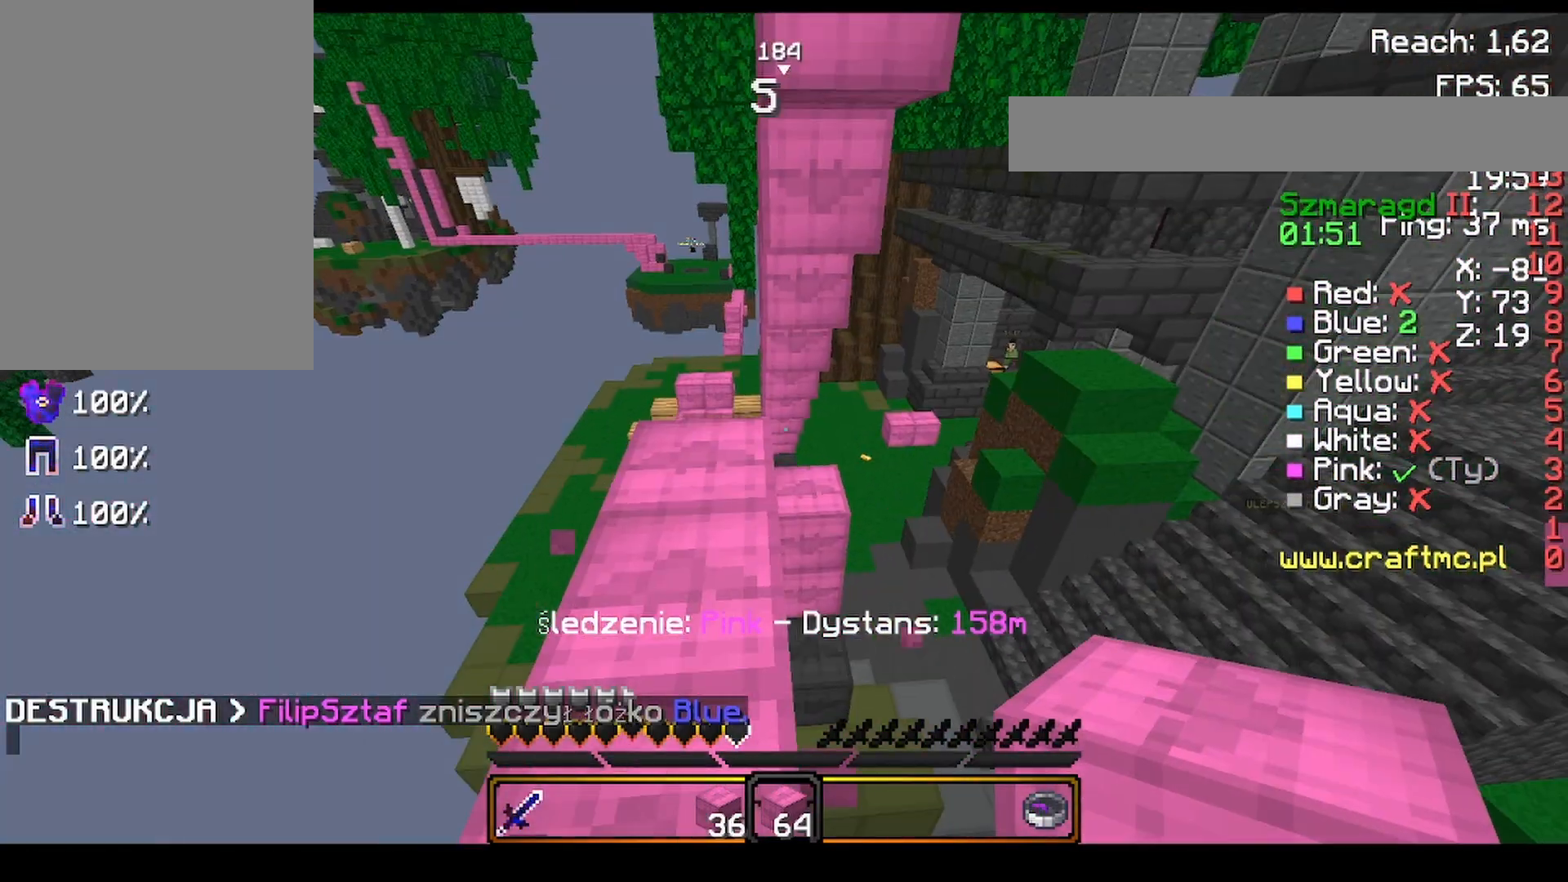
{"keys": ["w"], "mouse": [], "events": []}
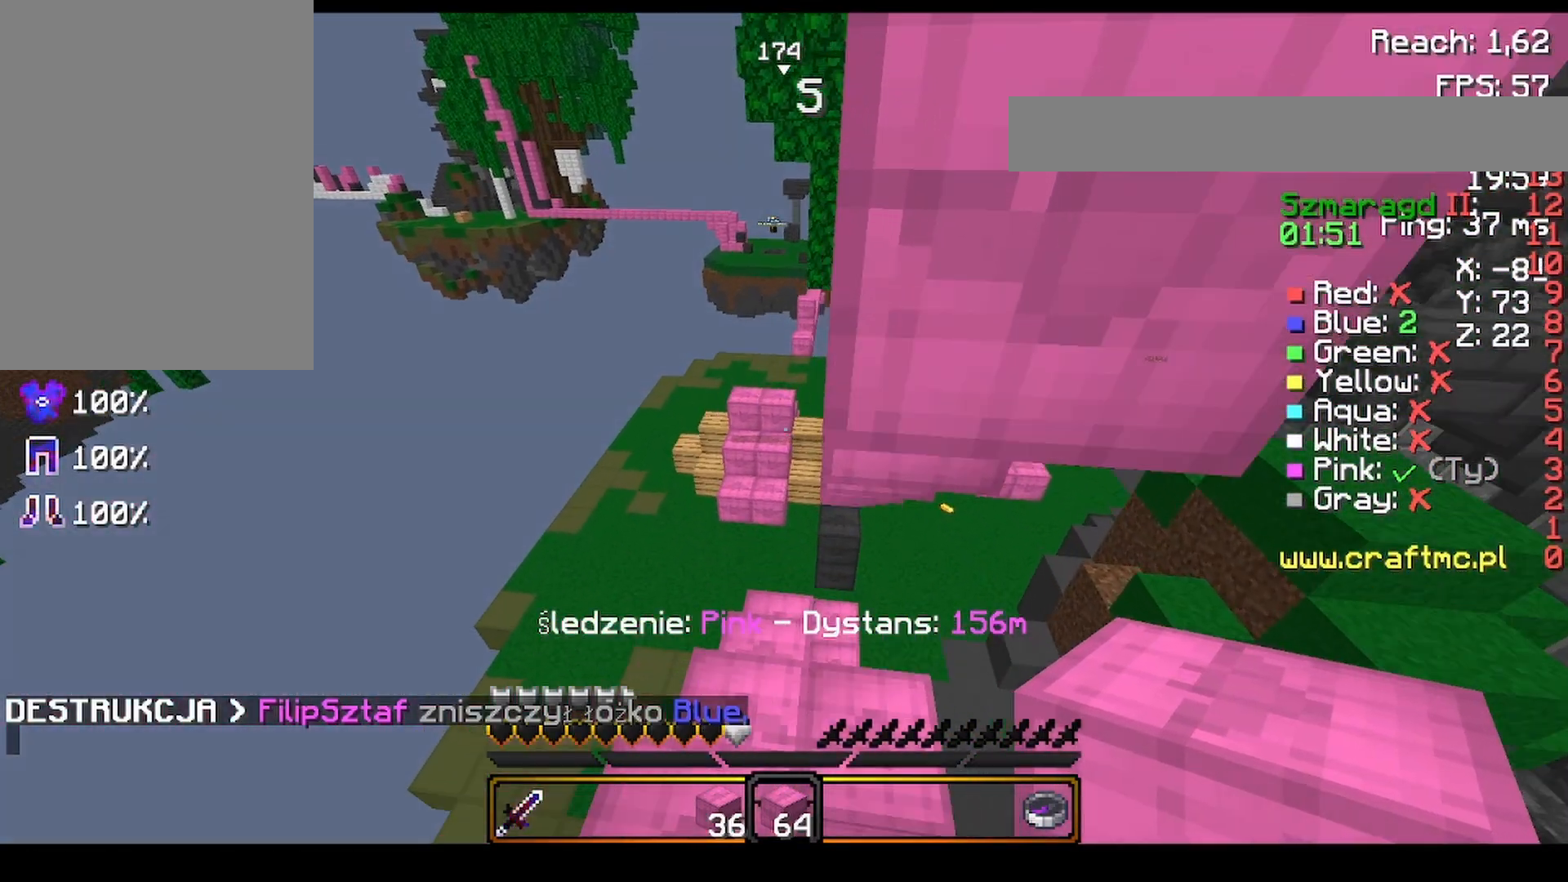
{"keys": ["w"], "mouse": [], "events": [[40, "a", "down"], [120, "a", "up"]]}
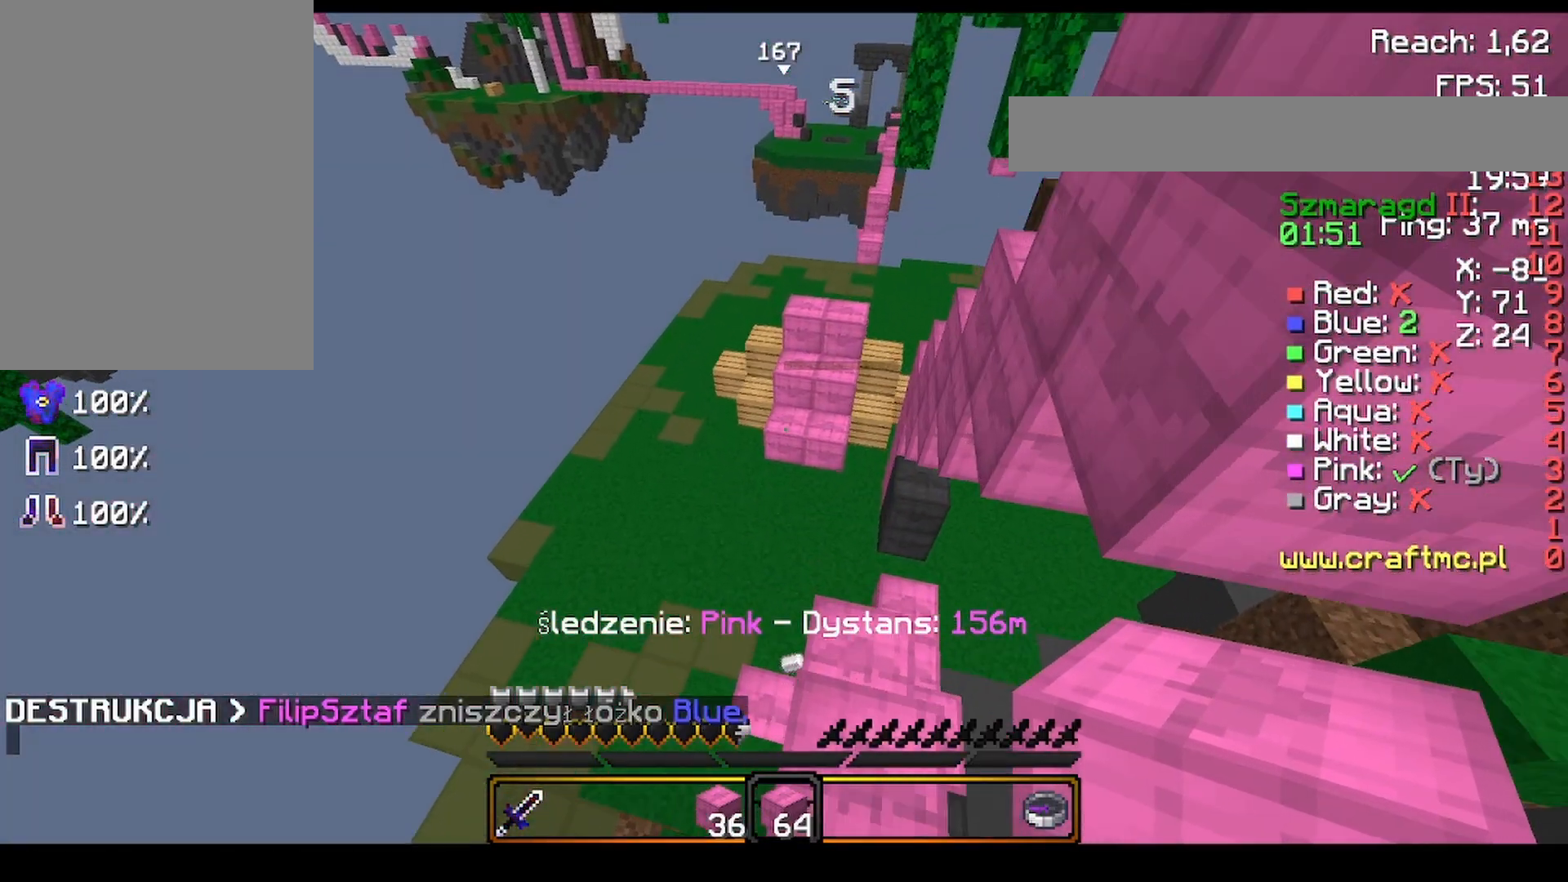
{"keys": ["d", "w"], "mouse": [], "events": [[200, "d", "down"]]}
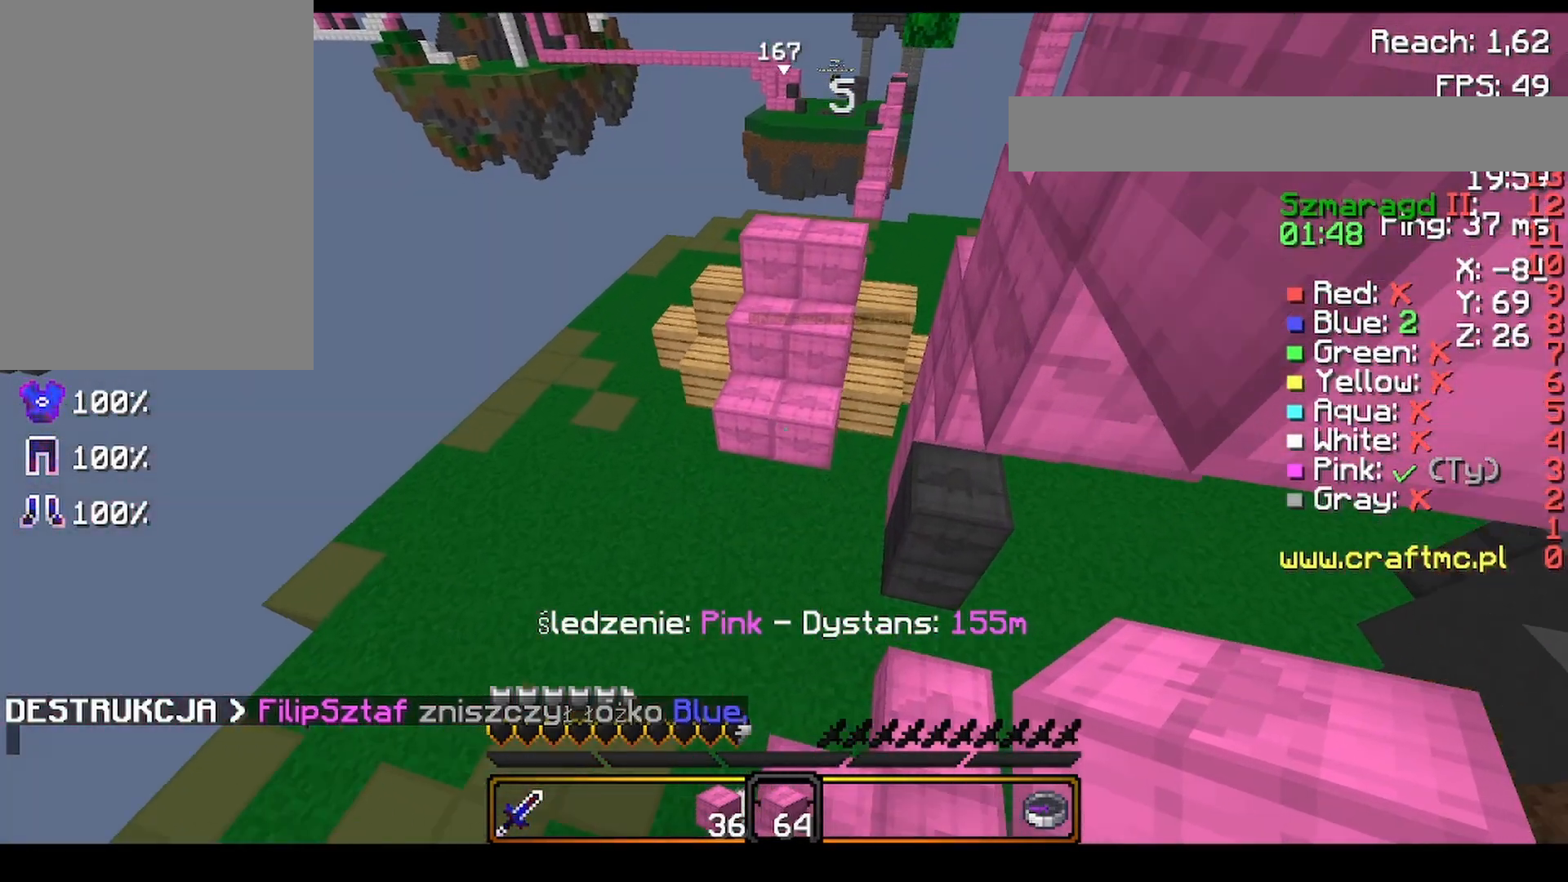
{"keys": ["space", "w"], "mouse": [], "events": [[160, "d", "up"], [280, "space", "down"]]}
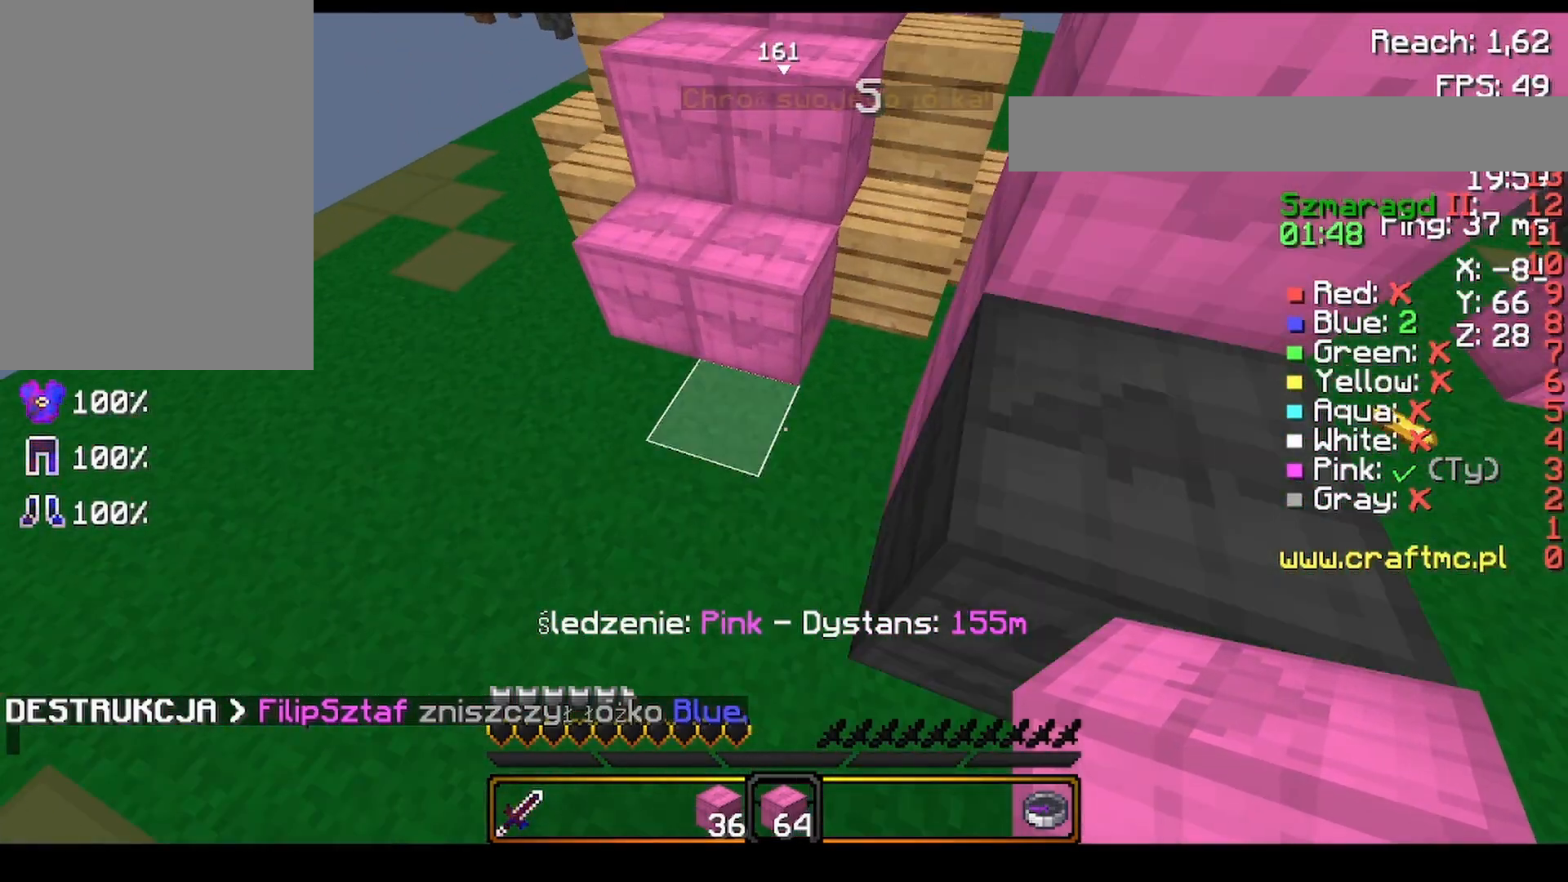
{"keys": ["space", "w"], "mouse": [], "events": [[200, "a", "down"], [480, "a", "up"]]}
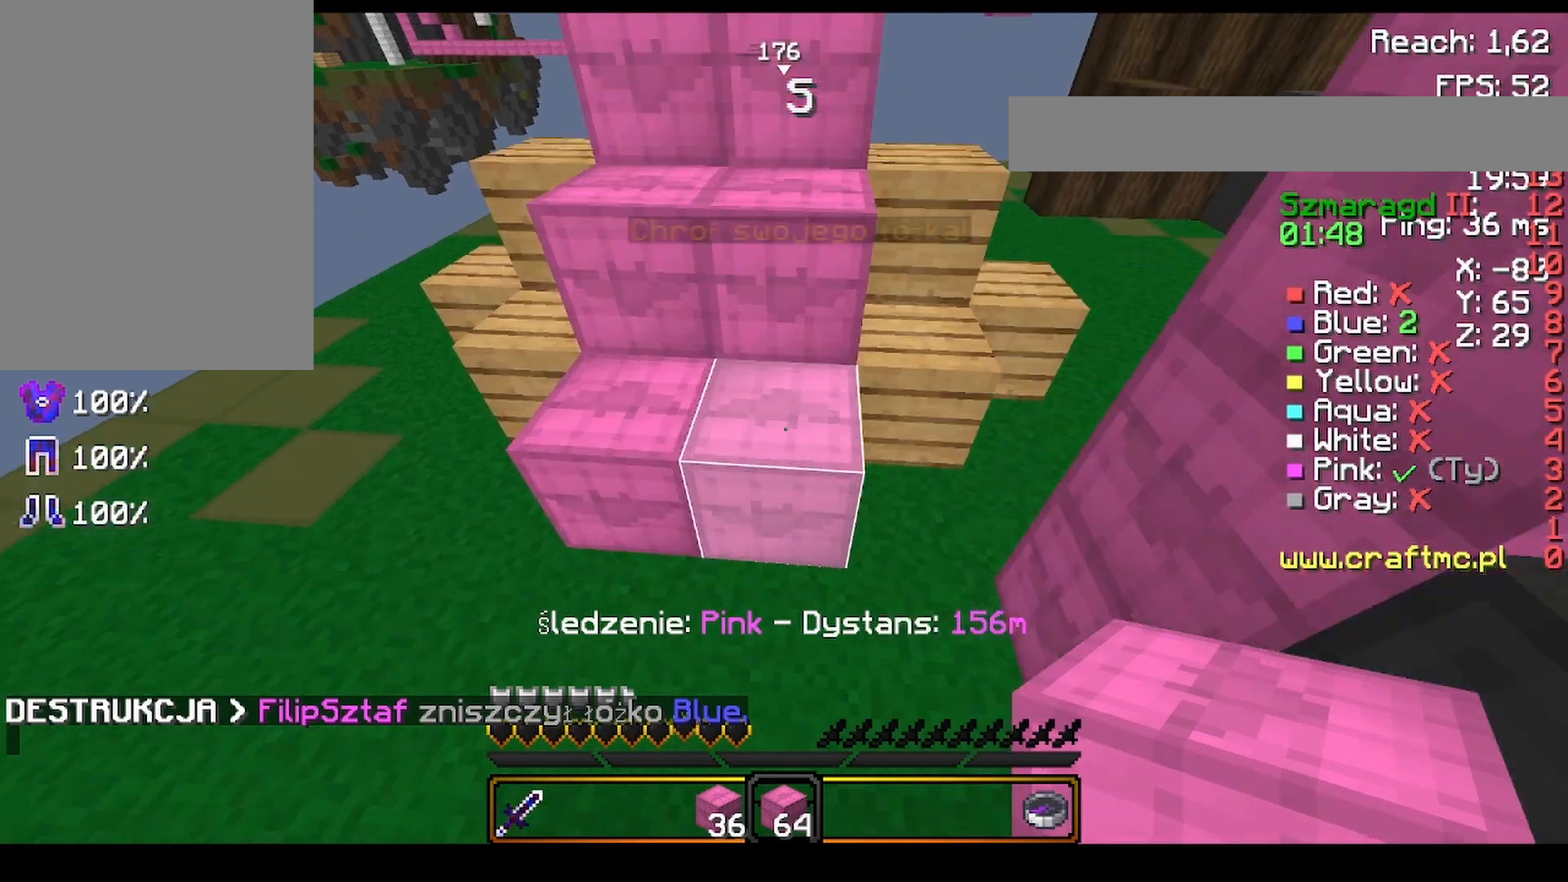
{"keys": ["space", "w"], "mouse": [], "events": []}
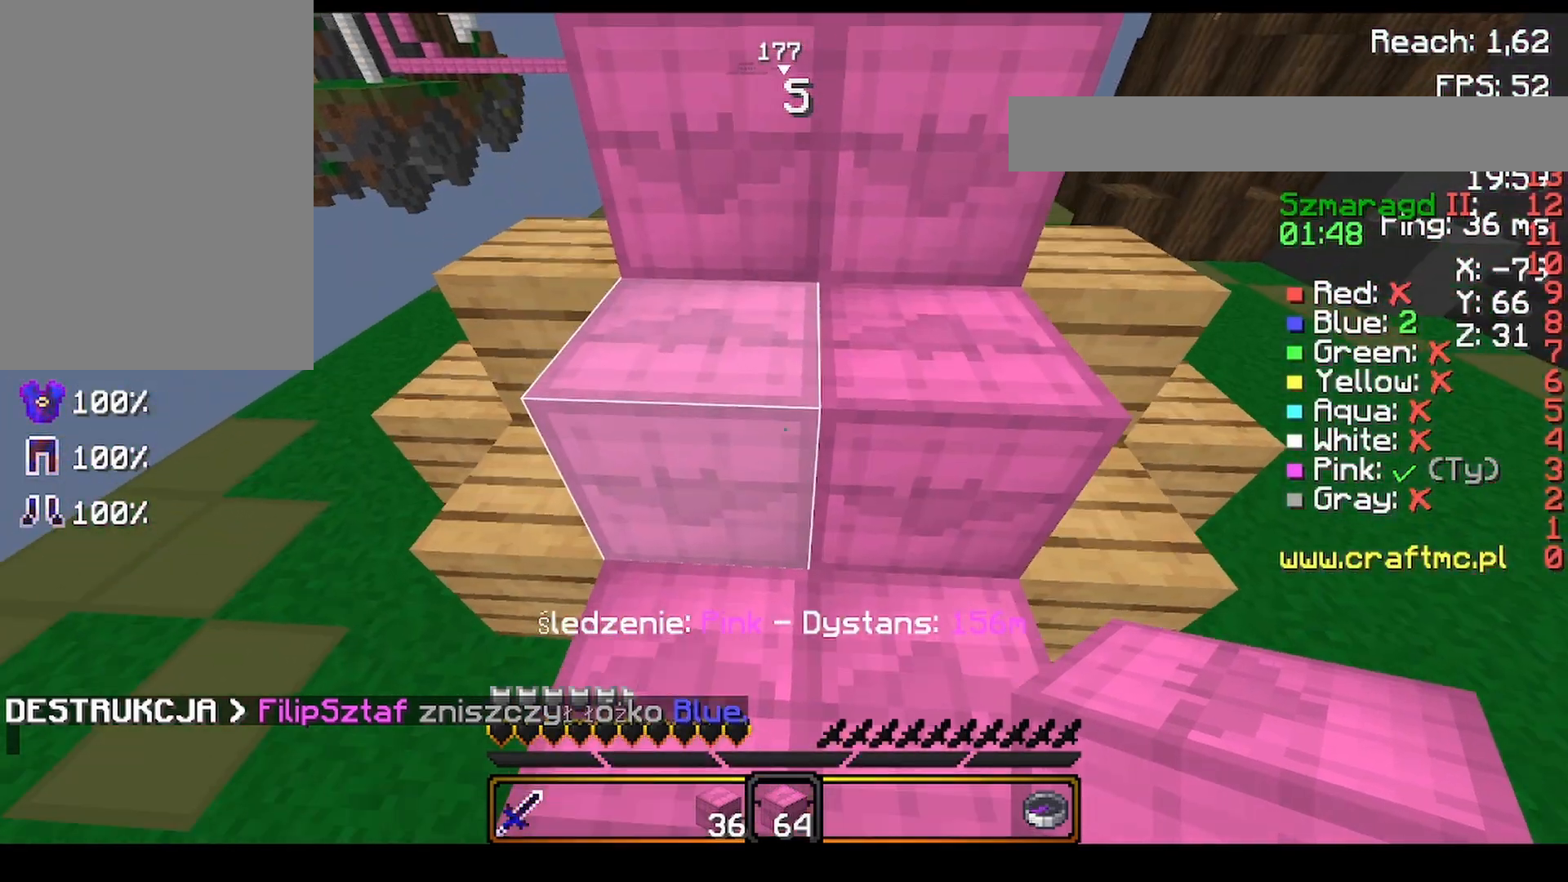
{"keys": ["space", "w"], "mouse": [], "events": []}
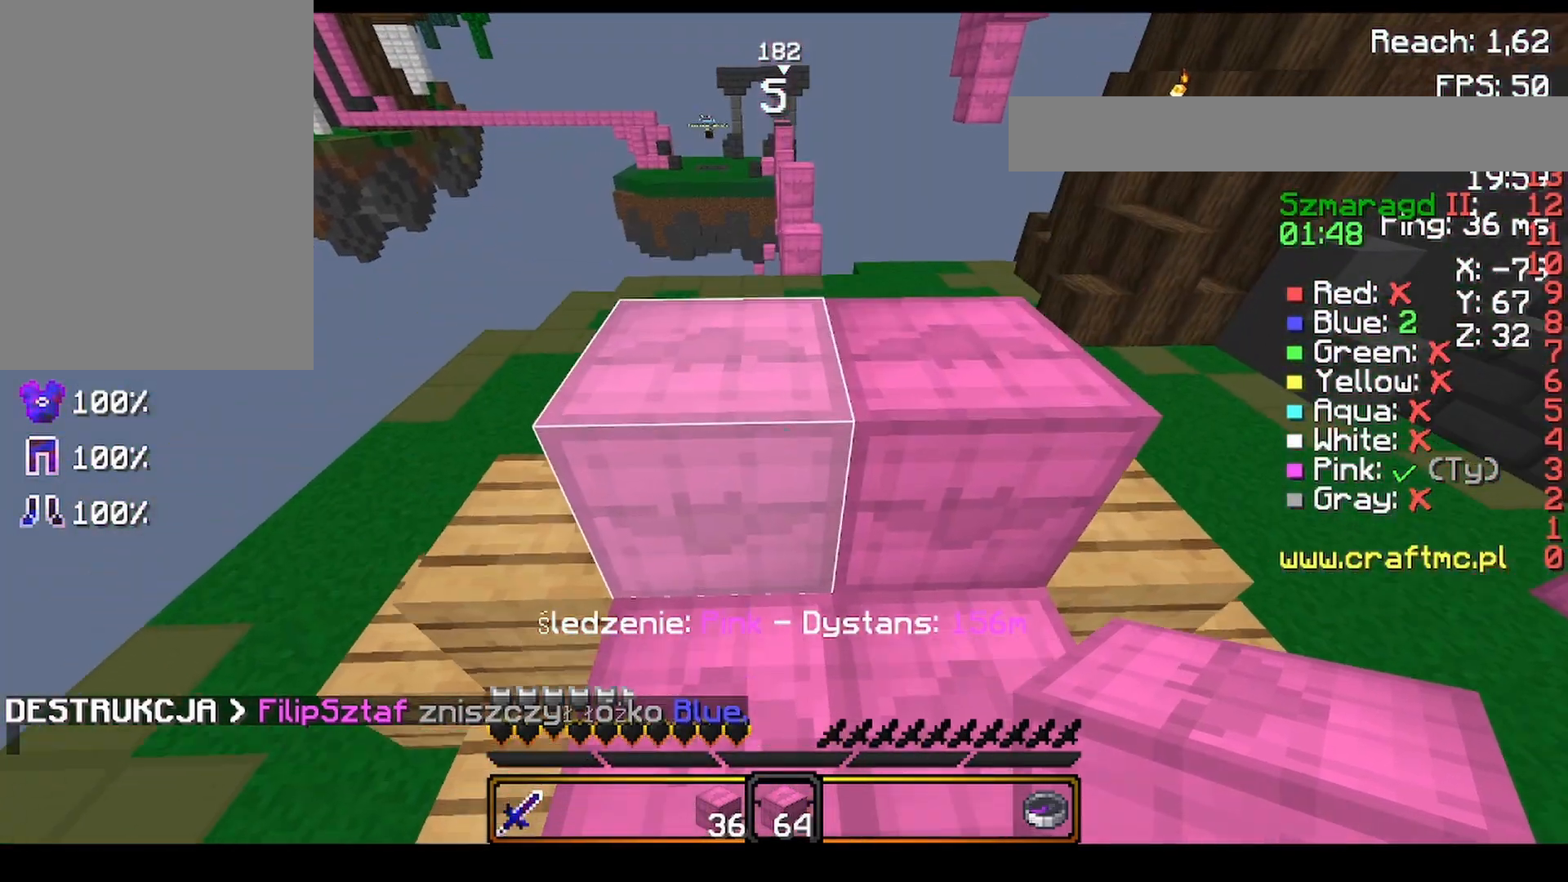
{"keys": ["space", "w"], "mouse": [], "events": [[200, "d", "down"], [360, "d", "up"]]}
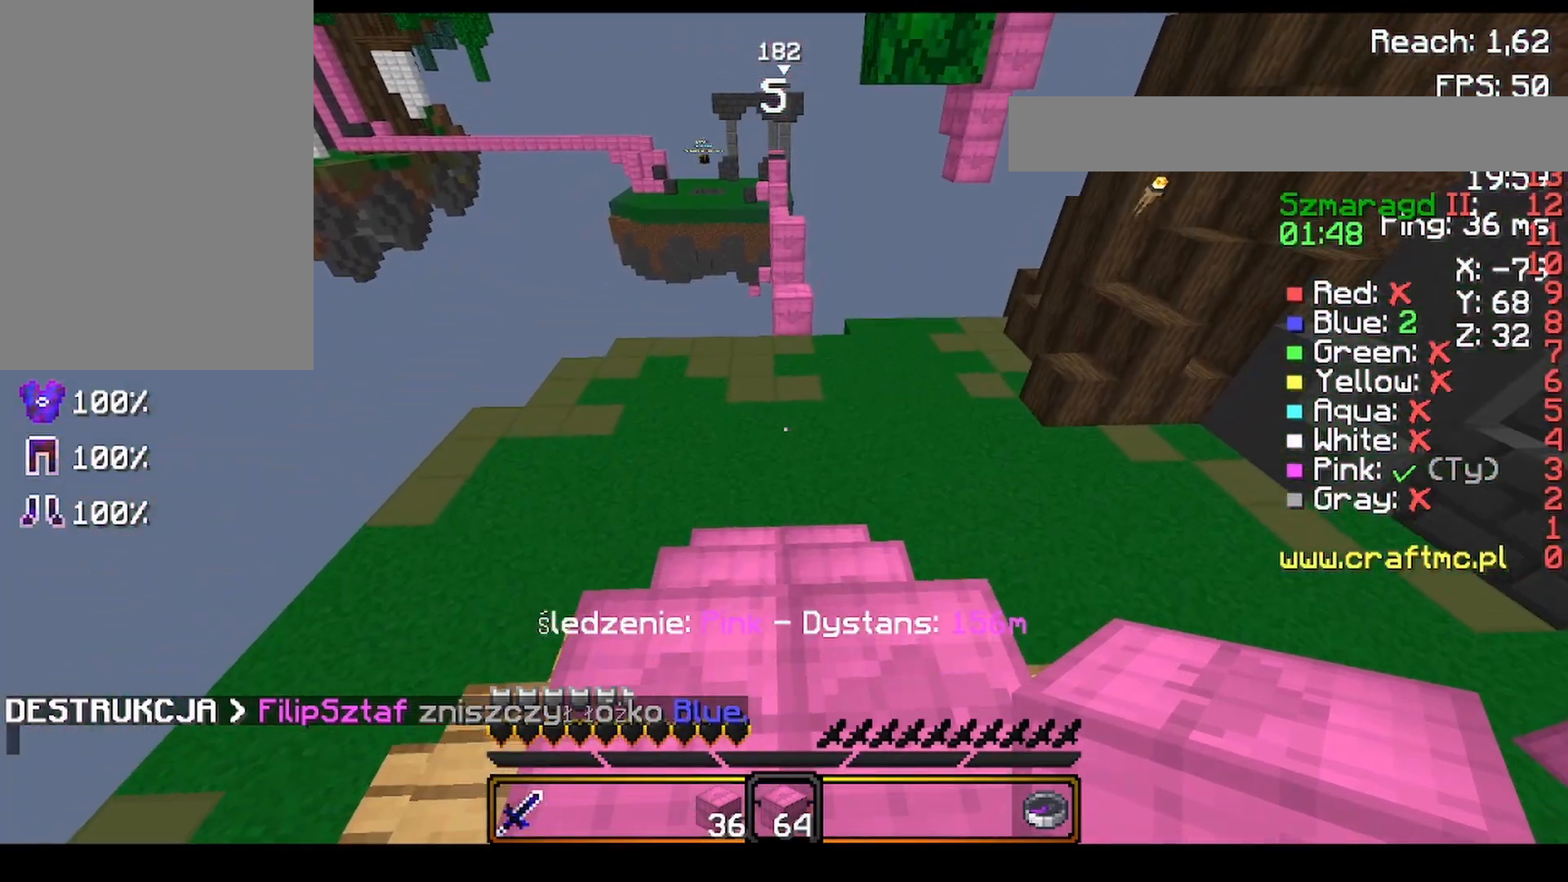
{"keys": ["space", "w"], "mouse": [], "events": []}
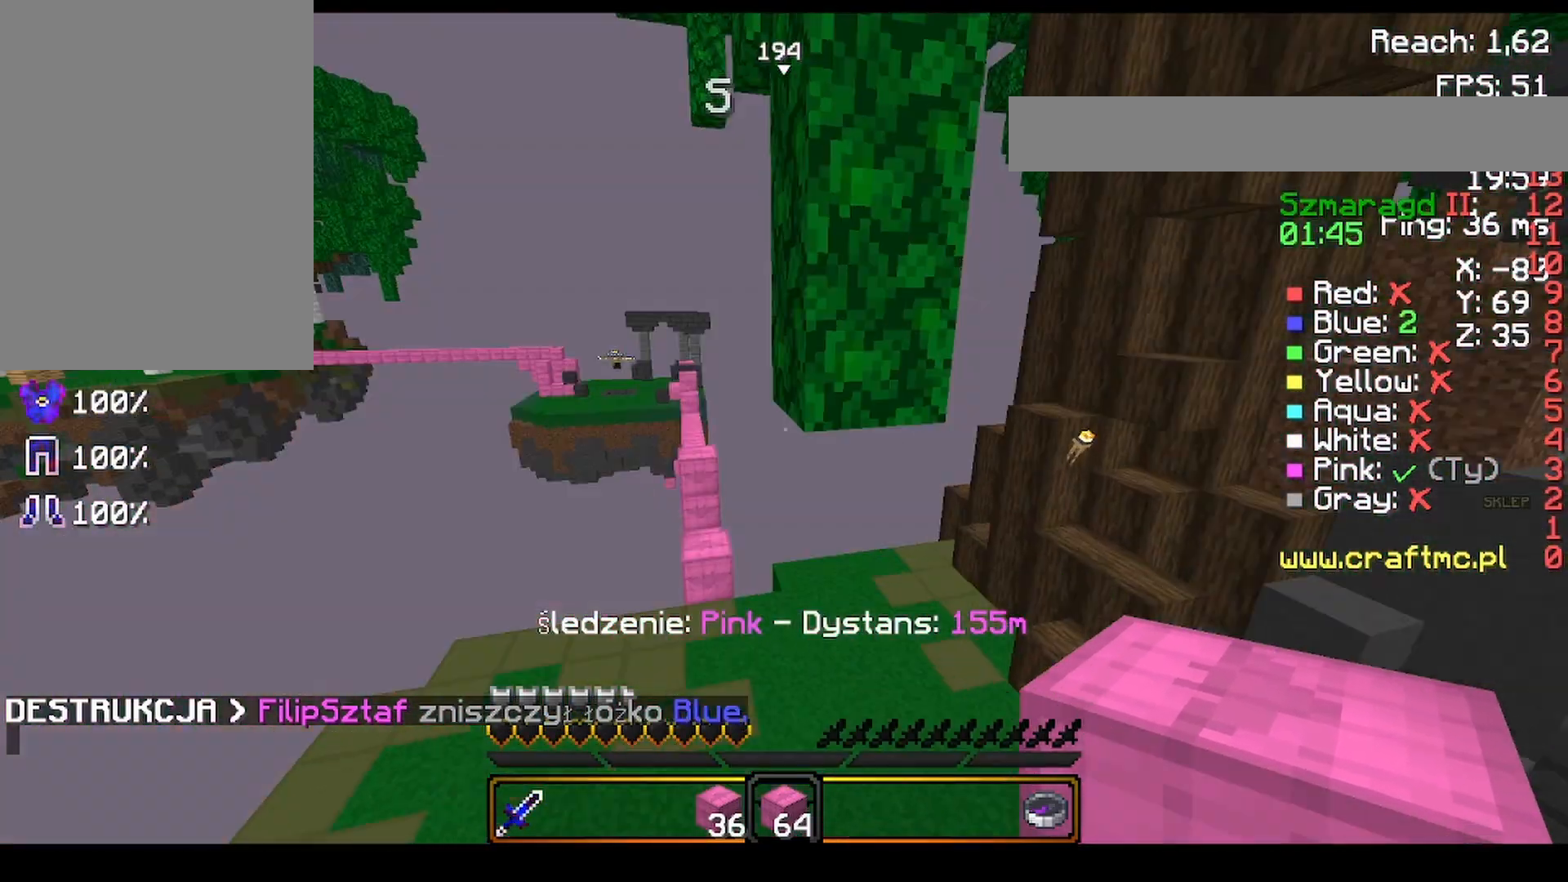
{"keys": ["w"], "mouse": [], "events": [[320, "space", "up"], [360, "a", "down"], [480, "a", "up"]]}
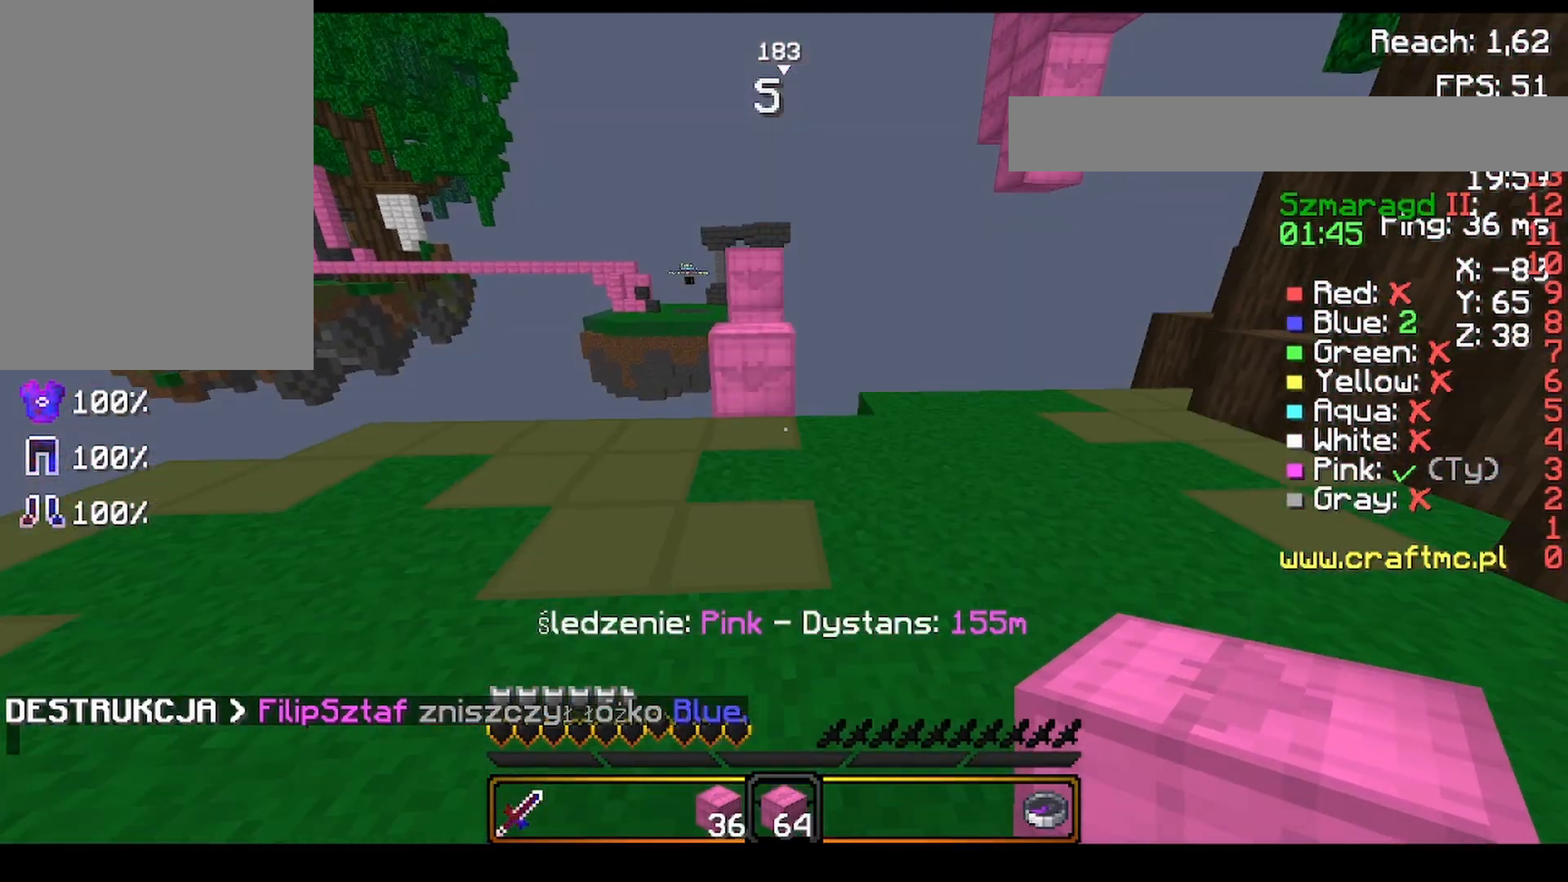
{"keys": ["space", "w"], "mouse": [], "events": [[160, "space", "down"]]}
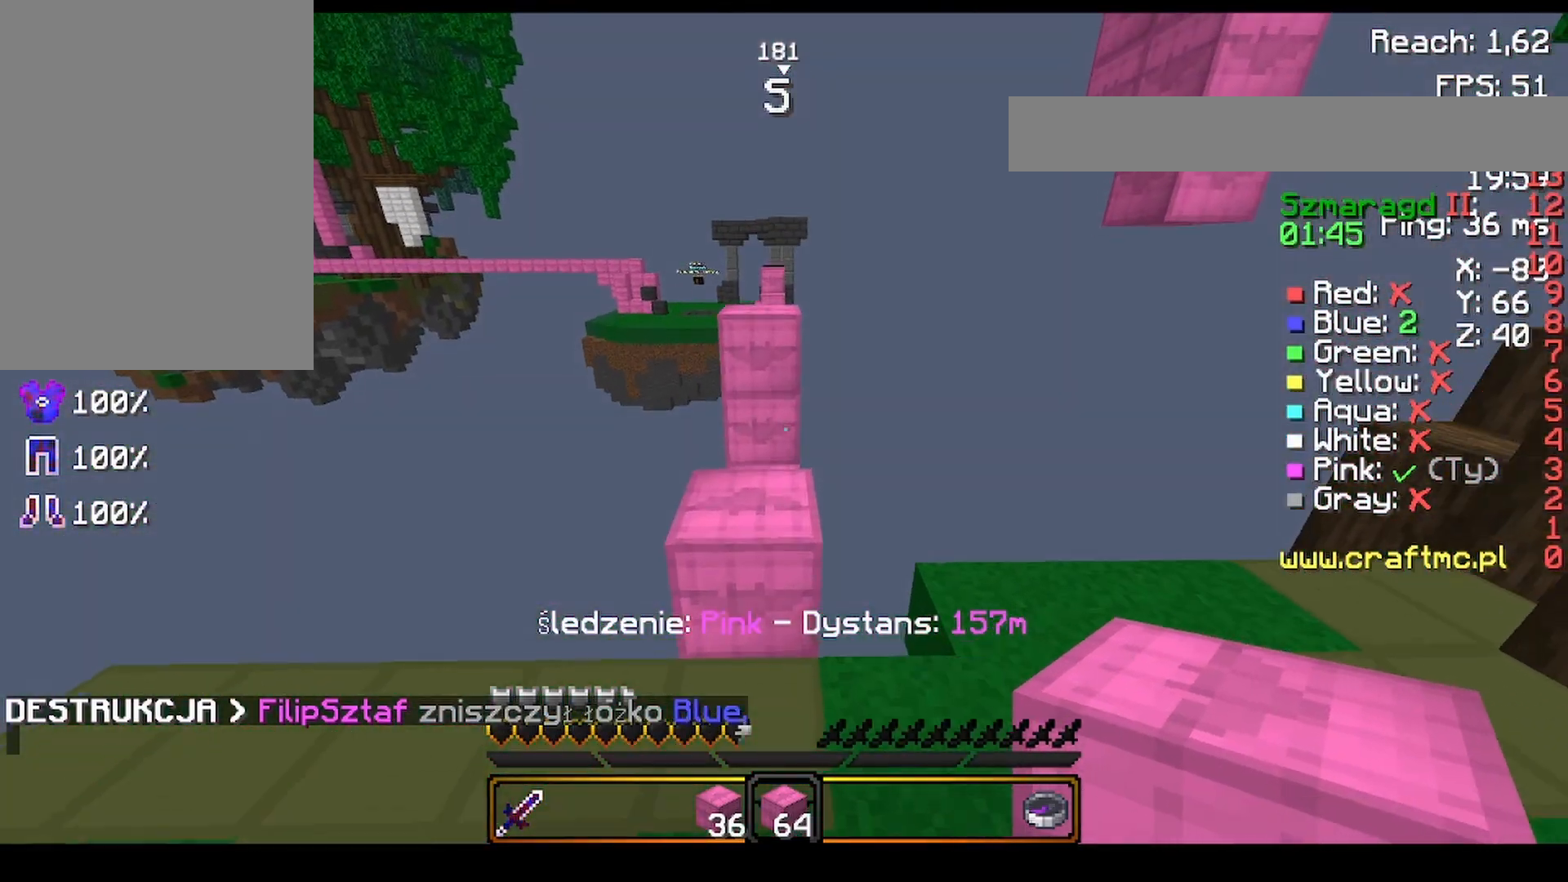
{"keys": ["space", "w"], "mouse": [], "events": [[240, "a", "down"], [400, "a", "up"]]}